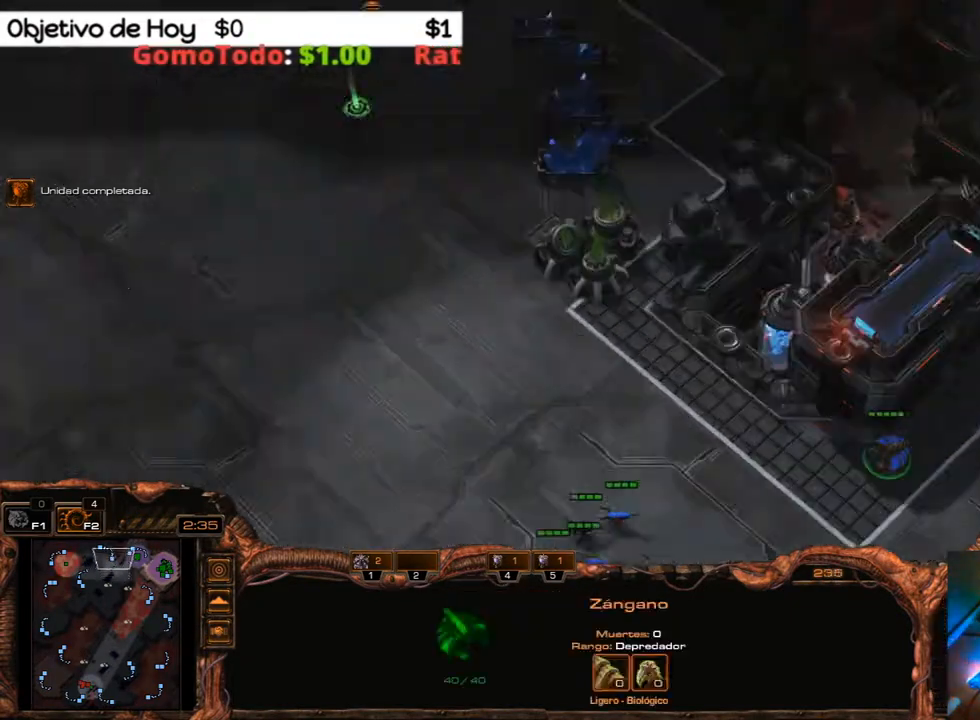
Gameplay with keyboard; each line is a JSON object with the keys held at the frame after it. "events" lists presses ("down") and releases ("up") of ".", "/", "0", "1", "2", "3", "4", "5", "6", "7", "8", "9", "a", "alt_l", "alt_r", "b", "backslash", "backspace", "c", "caps_lock", "comma", "ctrl_l", "ctrl_r", "d", "e", "equals", "f", "g", "h", "i", "j", "k", "l", "lbracket", "m", "minus", "n", "o", "p", "q", "quote", "r", "rbracket", "return", "s", "semicolon", "shift_l", "shift_r", "space", "super", "t", "tab", "tilde", "u", "v", "w", "x", "y" and "z" between this image and that frame as [ms after this image, input, new state], when the widget could be followed in between. No other keys are recorded. Mouse input is not recorded.
{"keys": ["c", "x"], "events": [[150, "b", "down"], [350, "b", "up"], [483, "c", "down"], [483, "x", "down"]]}
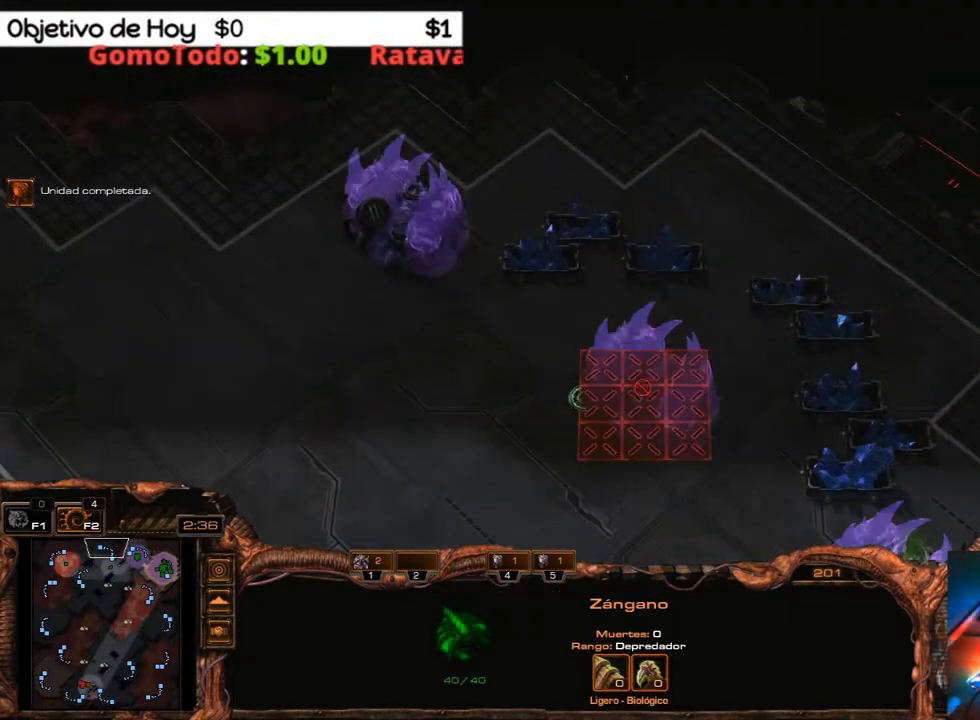
{"keys": [], "events": [[83, "c", "up"], [83, "x", "up"]]}
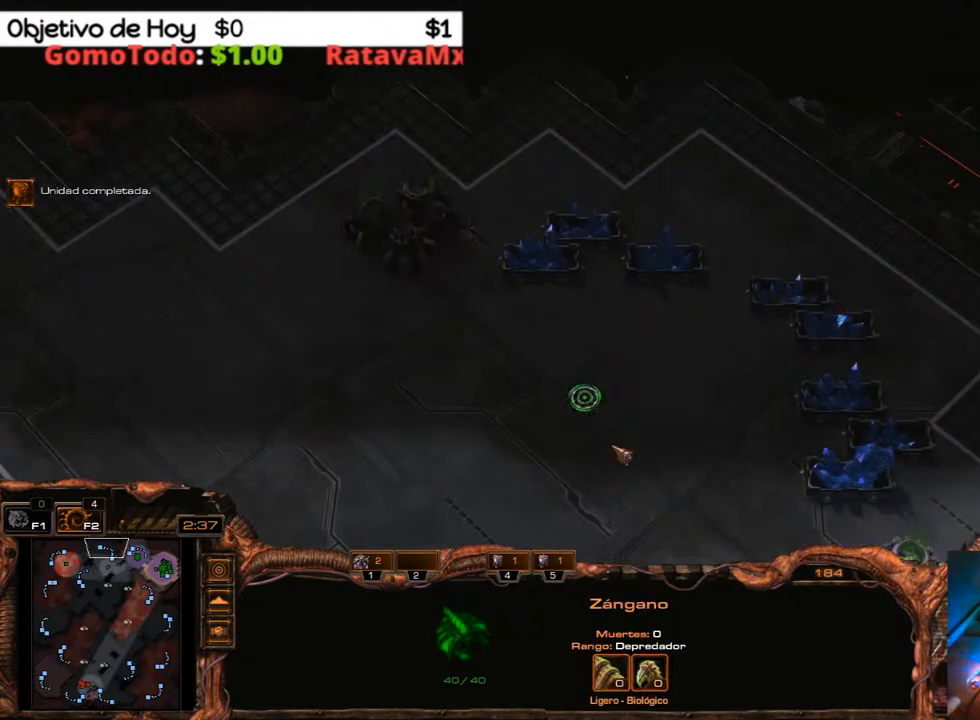
{"keys": ["c"], "events": [[233, "b", "down"], [367, "b", "up"], [467, "c", "down"]]}
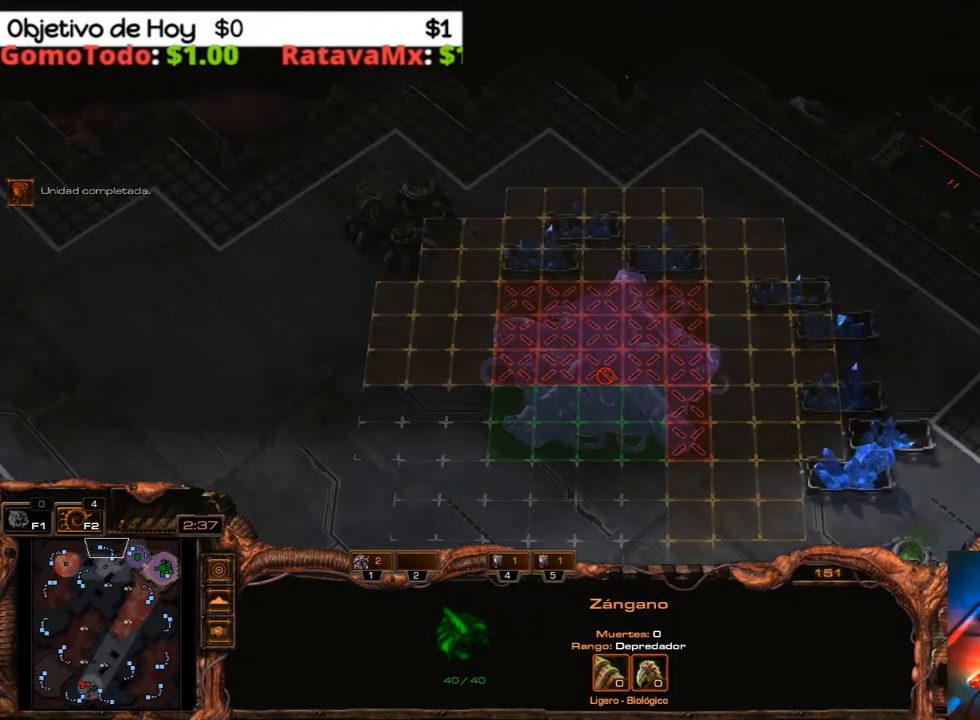
{"keys": [], "events": [[150, "c", "up"]]}
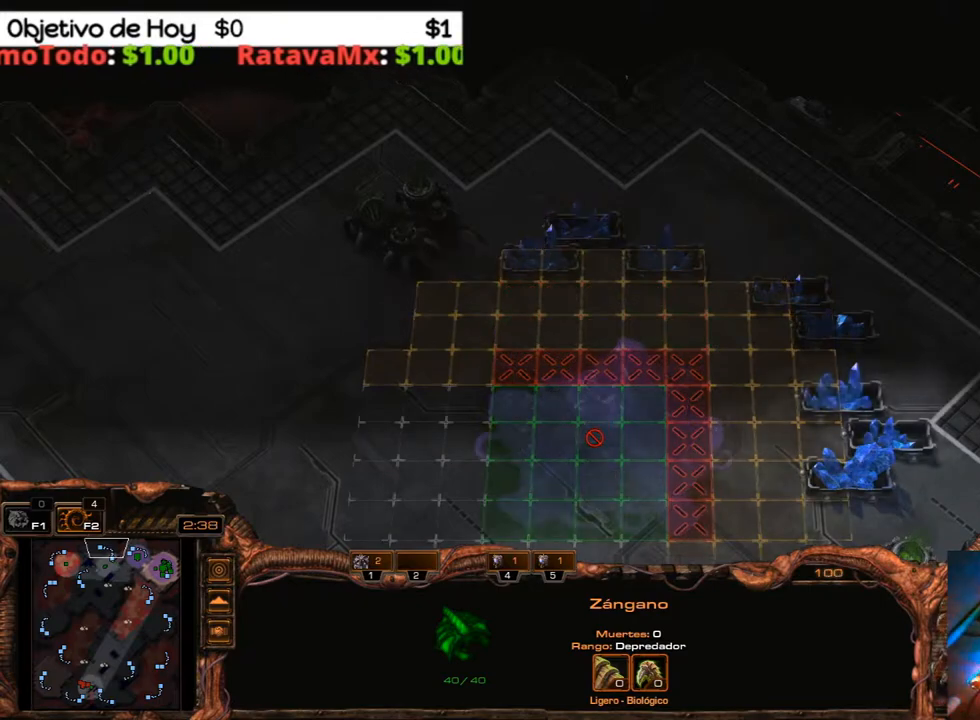
{"keys": [], "events": []}
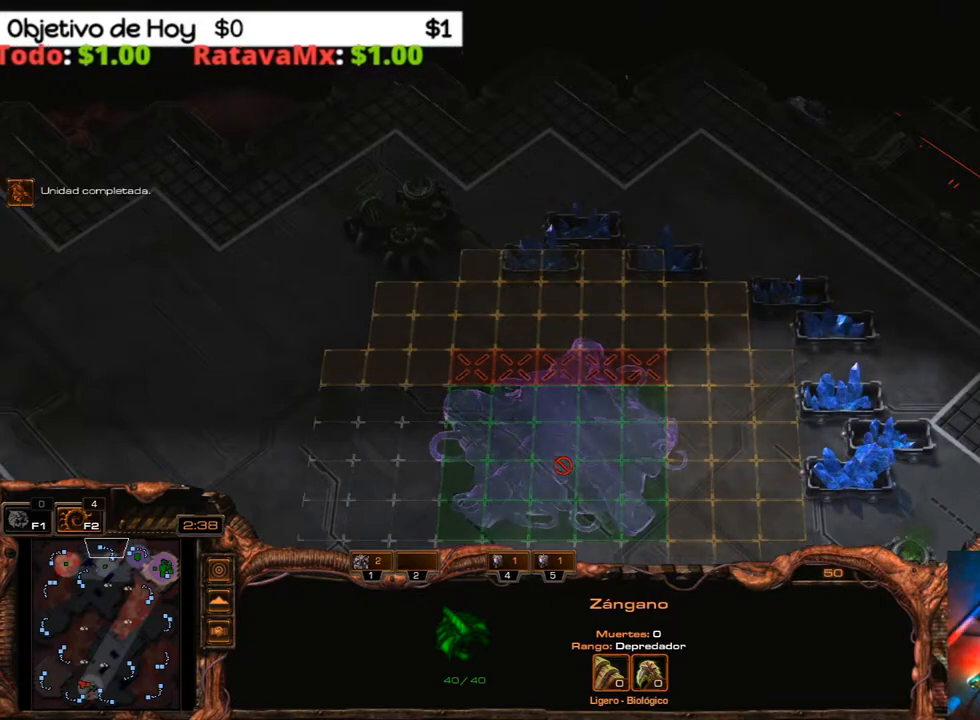
{"keys": [], "events": []}
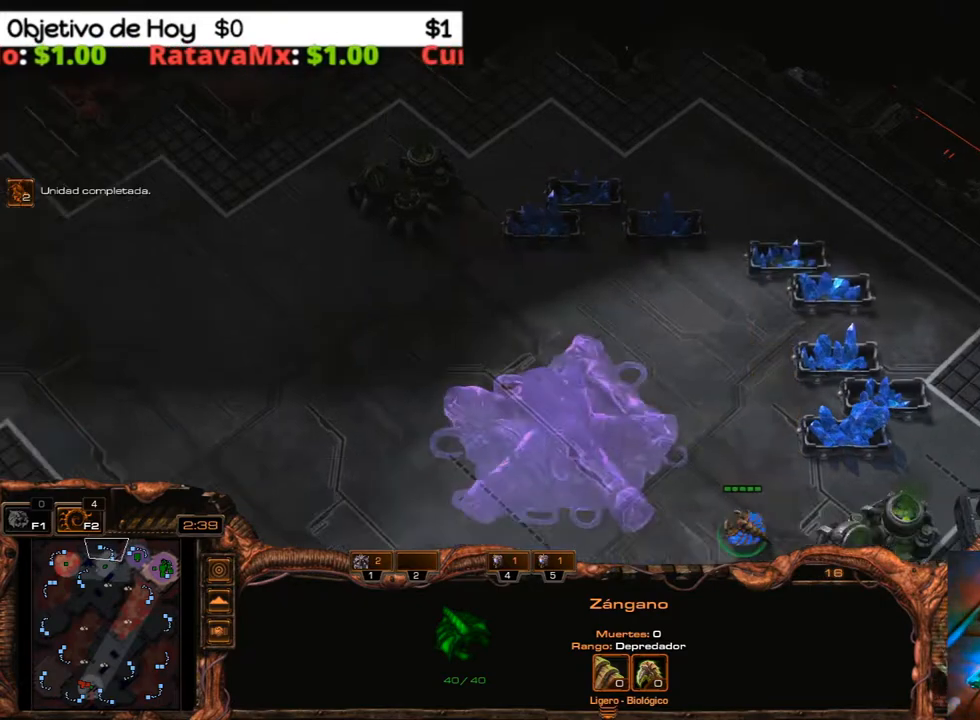
{"keys": [], "events": []}
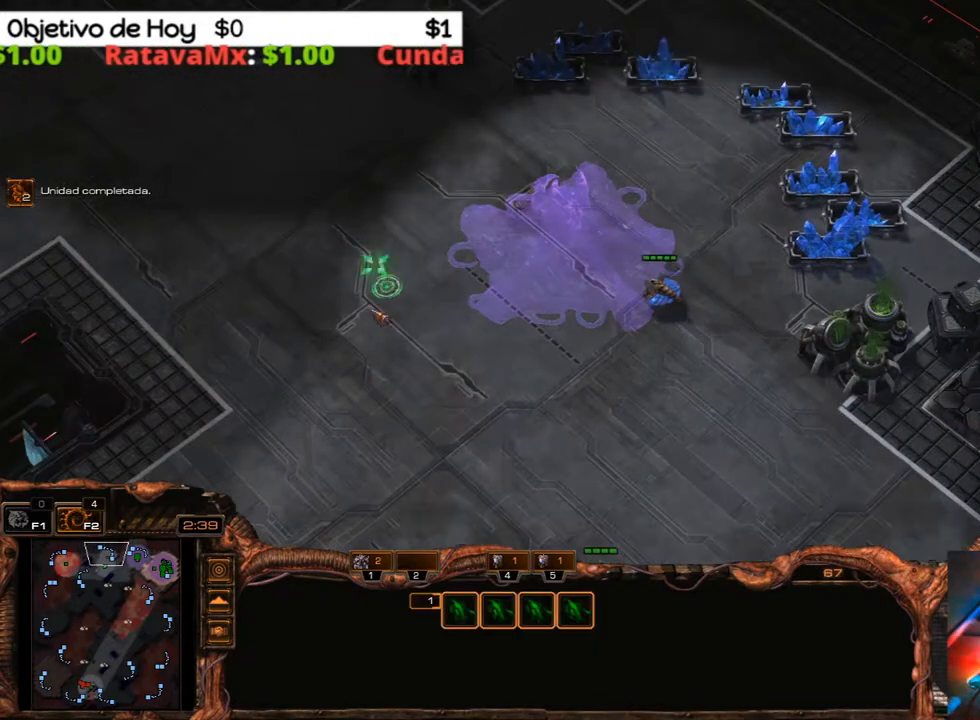
{"keys": [], "events": []}
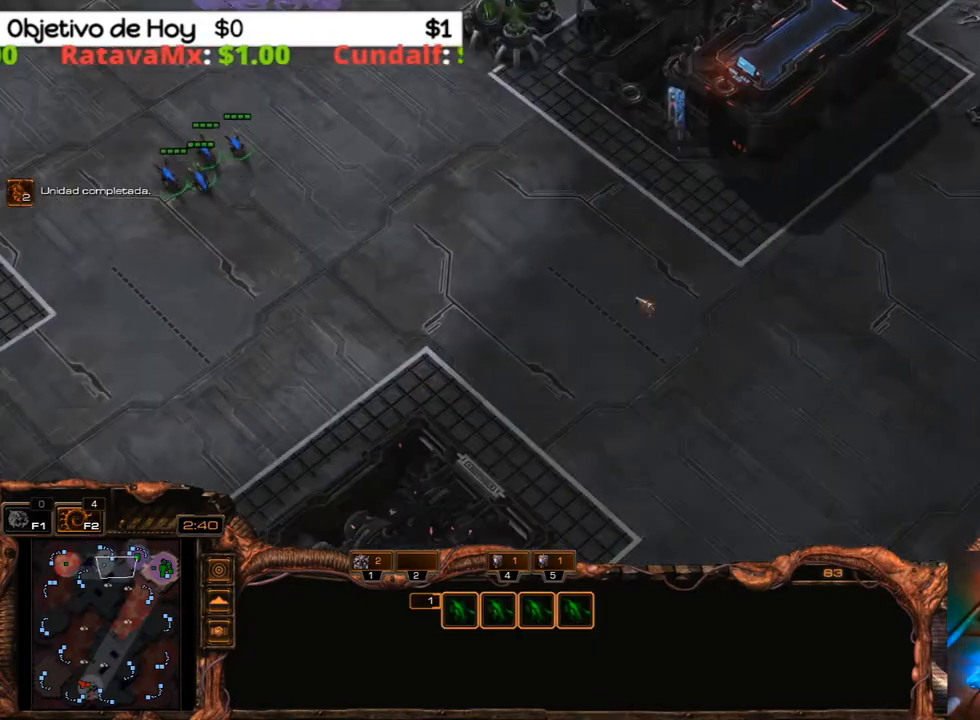
{"keys": [], "events": []}
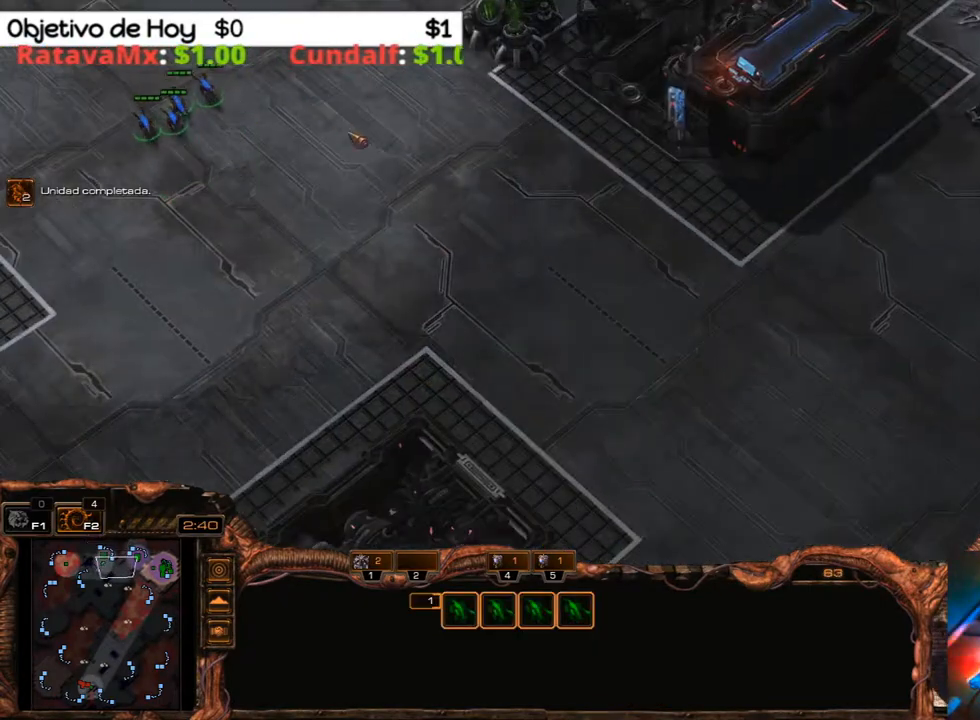
{"keys": [], "events": []}
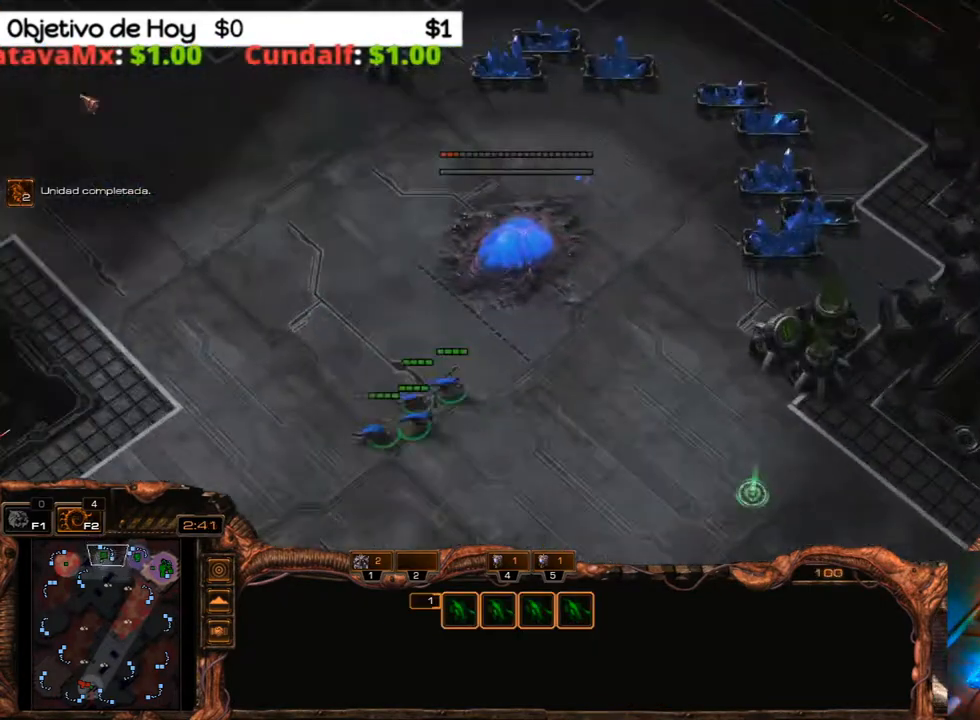
{"keys": ["1"], "events": [[500, "1", "down"]]}
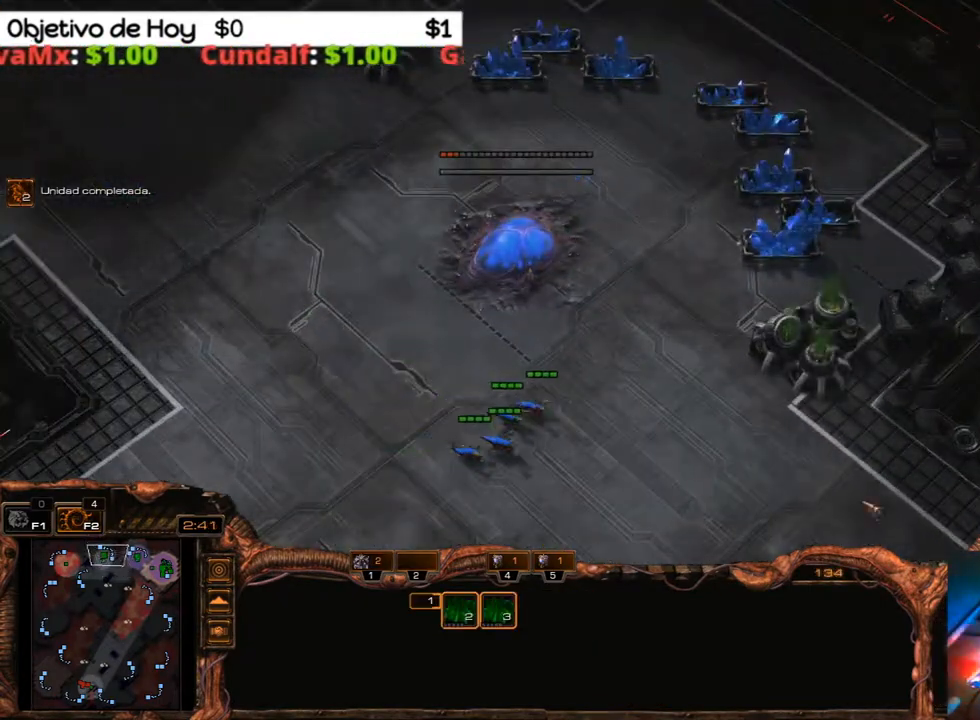
{"keys": ["shift_l"], "events": [[100, "1", "up"], [183, "shift_l", "down"]]}
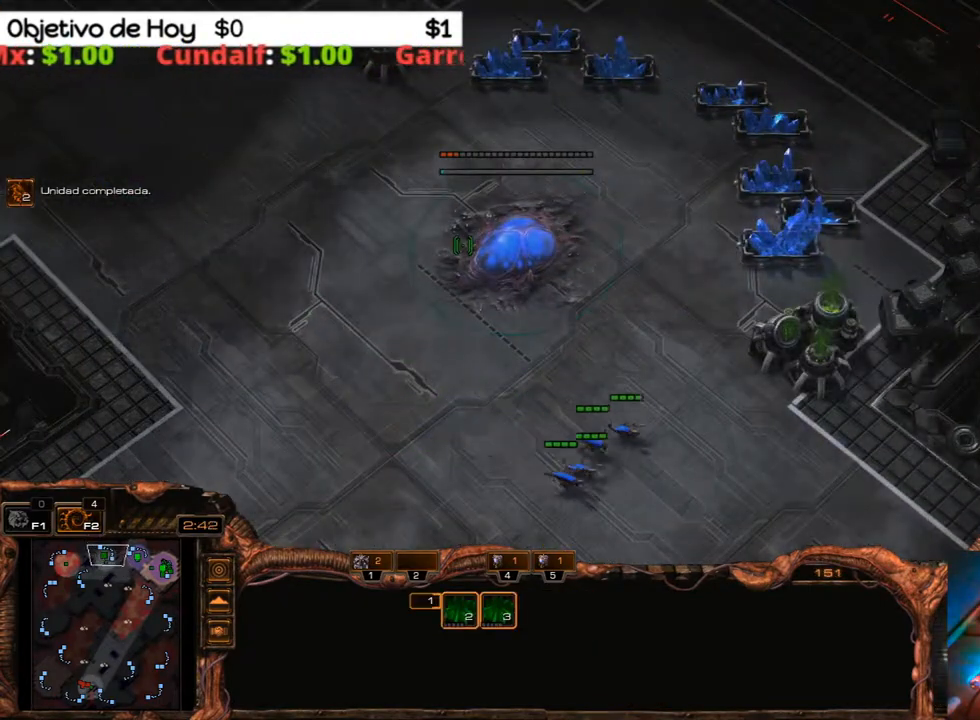
{"keys": [], "events": [[433, "shift_l", "up"]]}
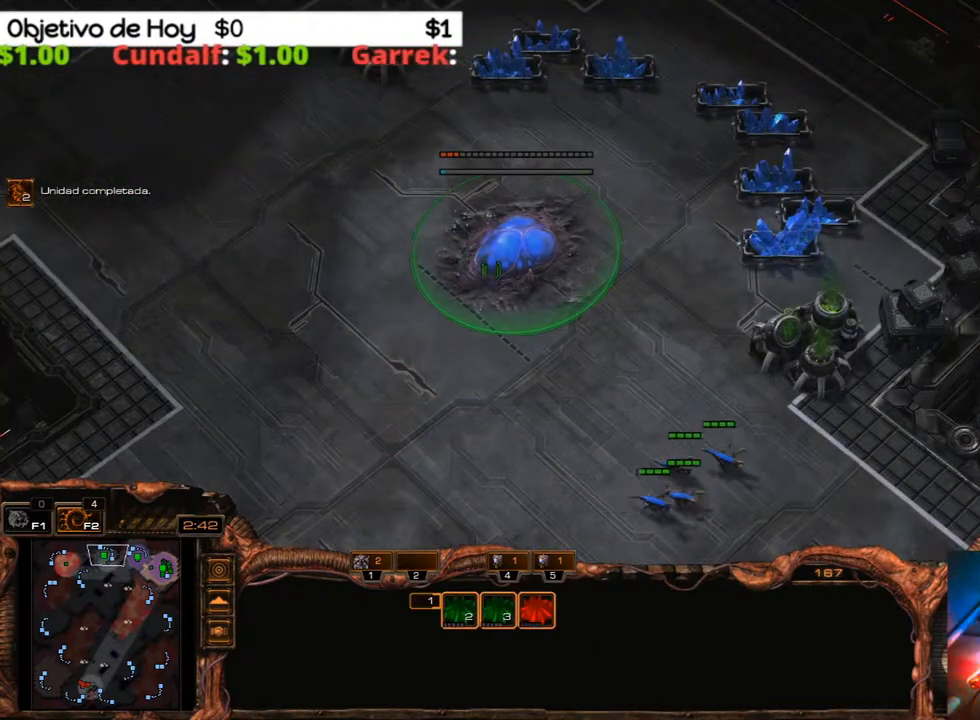
{"keys": [], "events": [[33, "ctrl_l", "down"], [267, "1", "down"], [450, "1", "up"], [450, "ctrl_l", "up"]]}
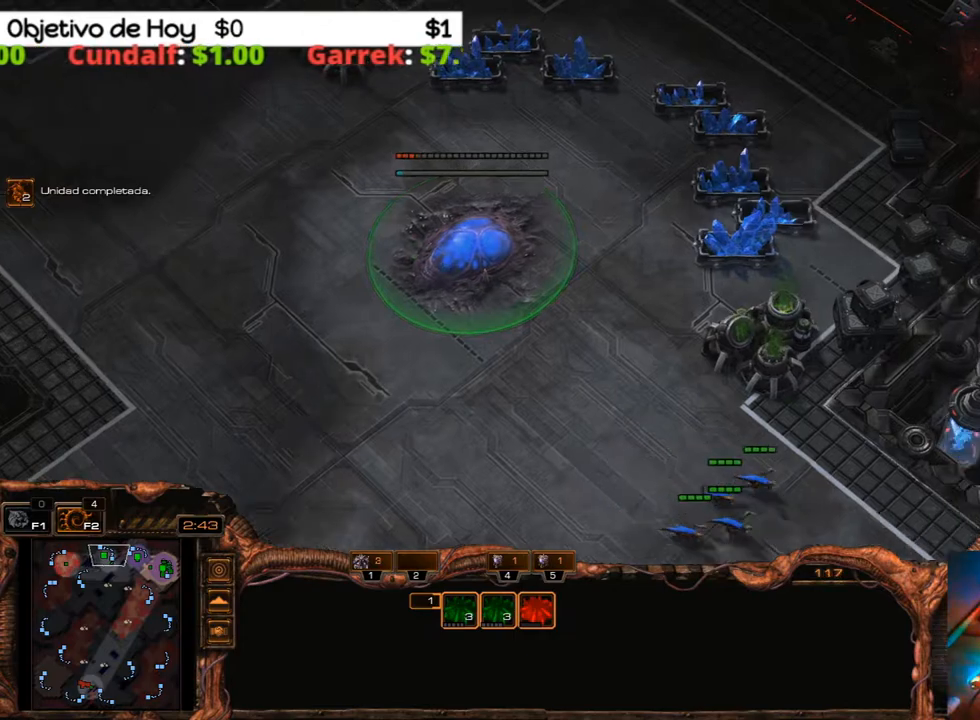
{"keys": [], "events": [[100, "2", "down"], [100, "3", "down"], [200, "1", "down"], [200, "3", "up"], [283, "2", "up"], [333, "1", "up"]]}
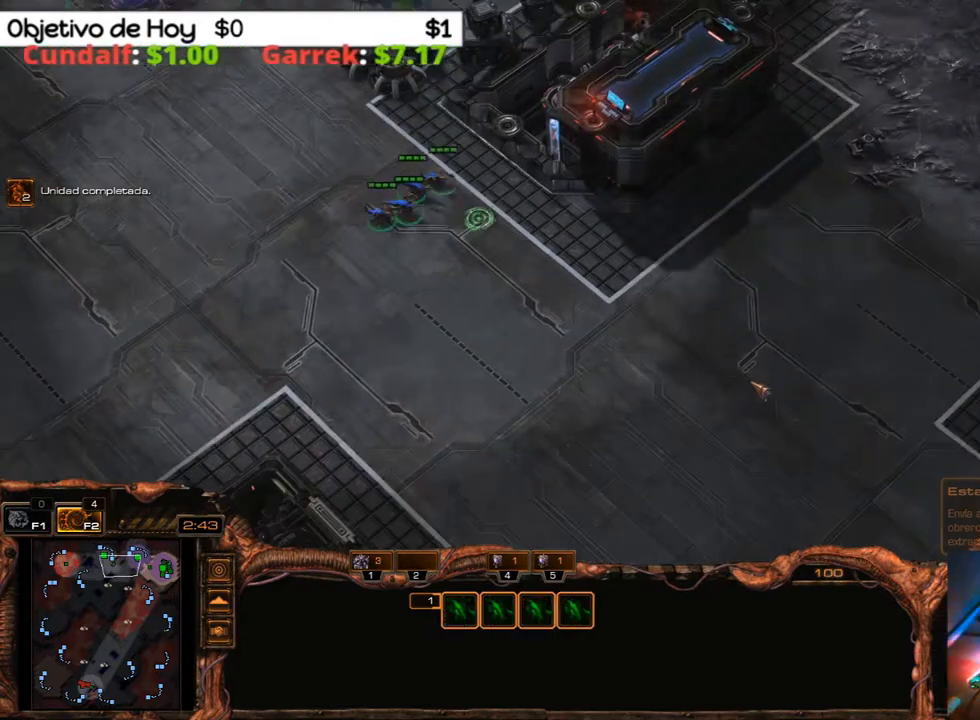
{"keys": [], "events": []}
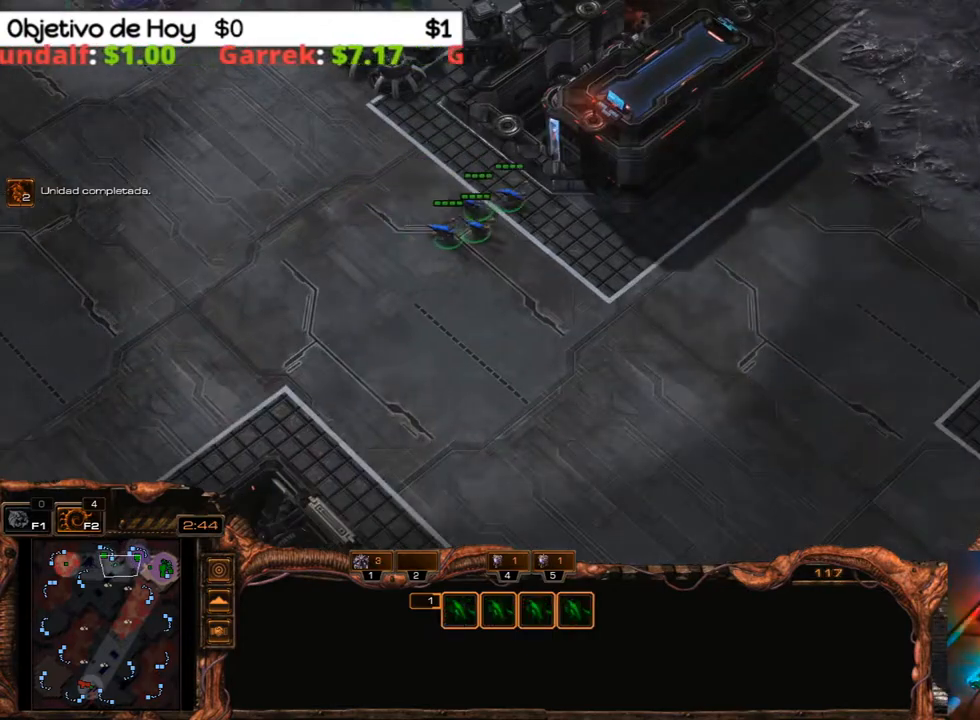
{"keys": [], "events": []}
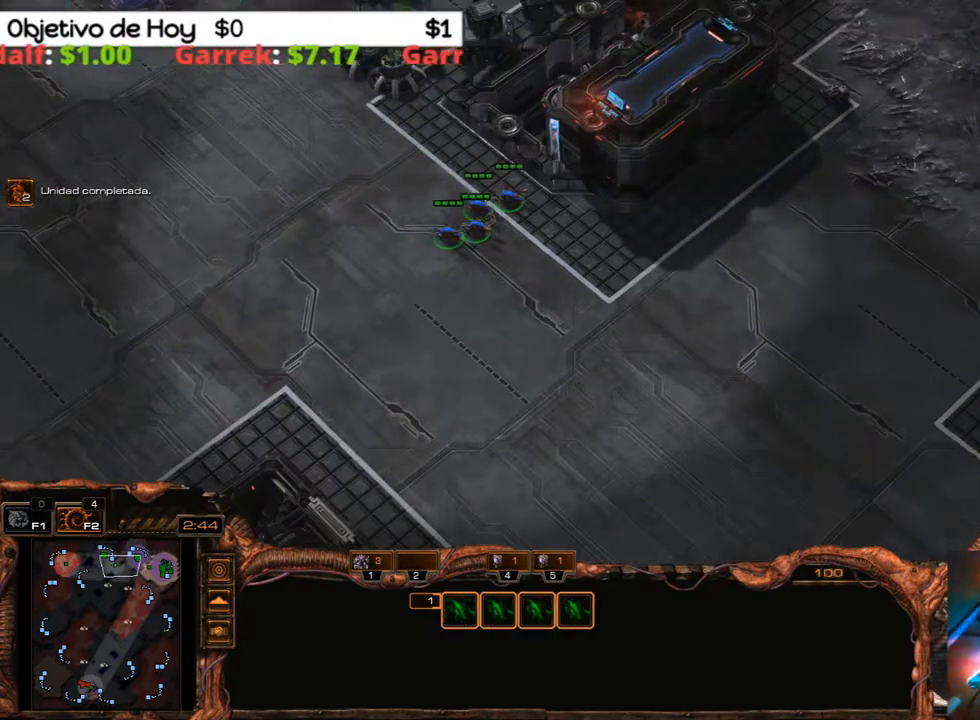
{"keys": [], "events": []}
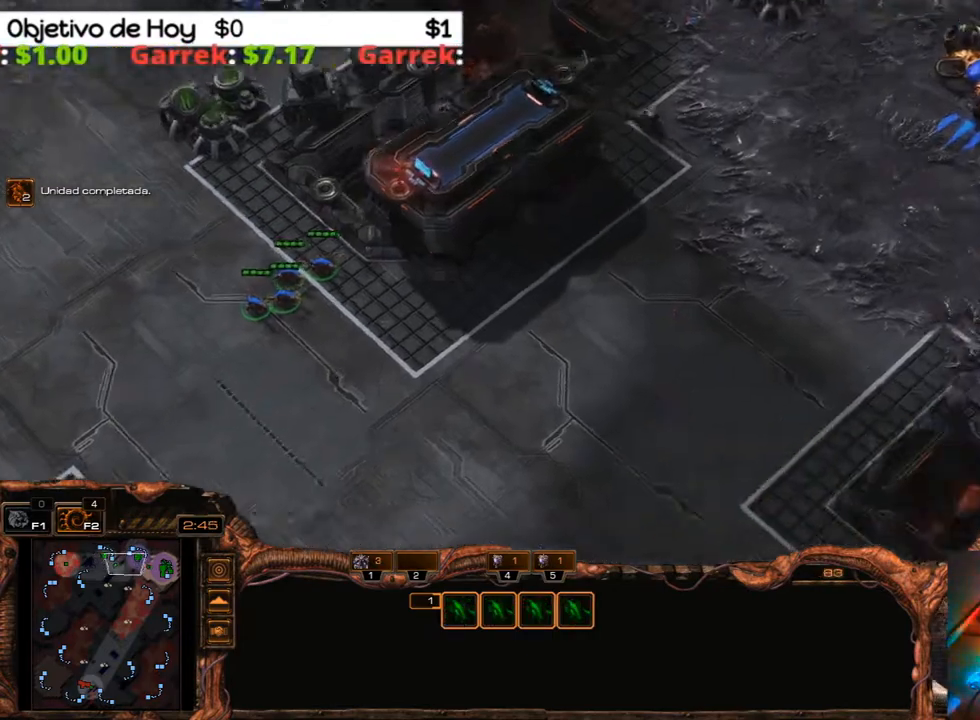
{"keys": [], "events": []}
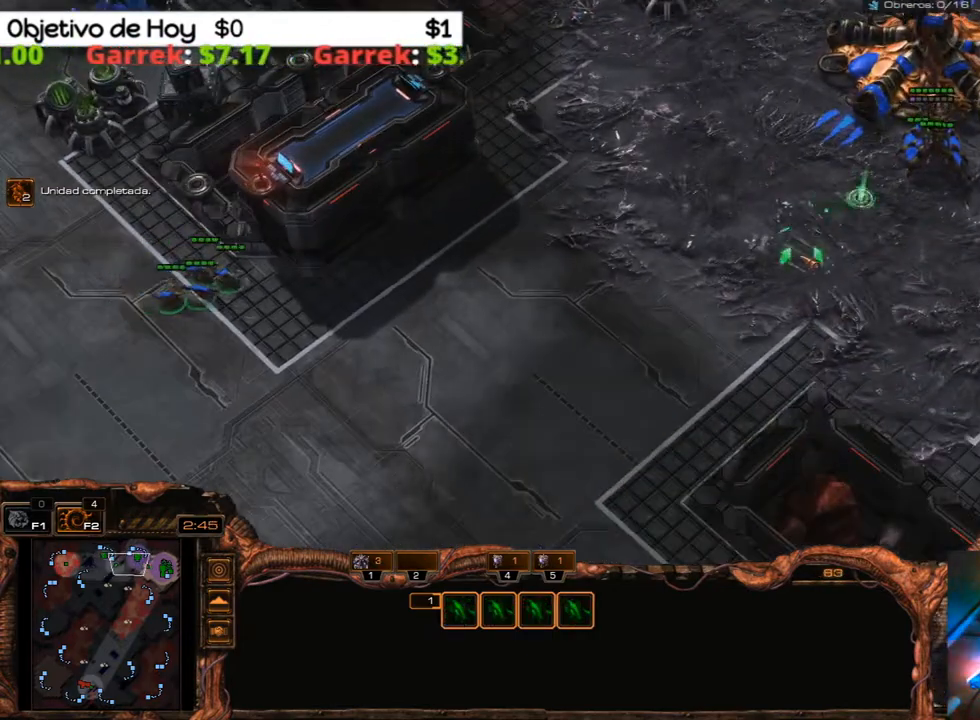
{"keys": [], "events": []}
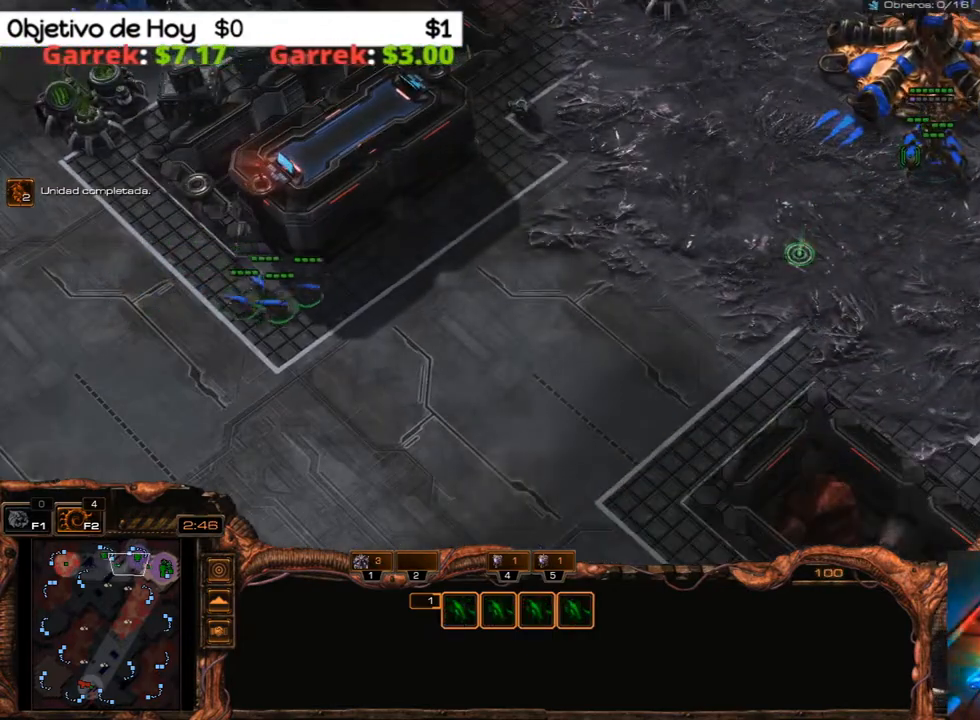
{"keys": ["3", "ctrl_l"], "events": [[100, "ctrl_l", "down"], [433, "3", "down"]]}
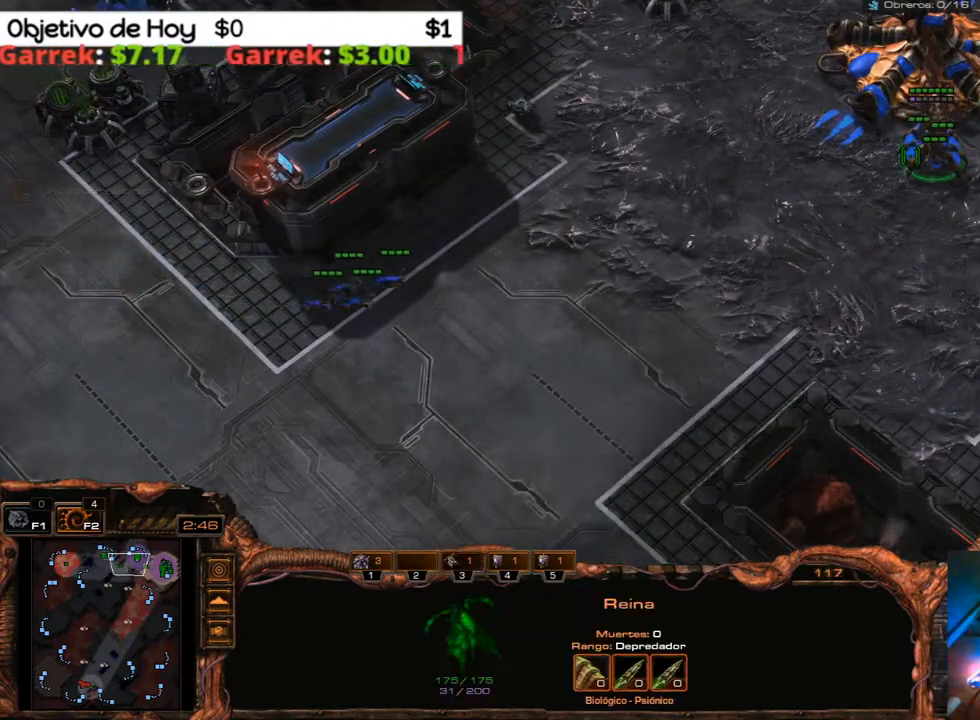
{"keys": ["e"], "events": [[117, "3", "up"], [117, "ctrl_l", "up"], [383, "e", "down"]]}
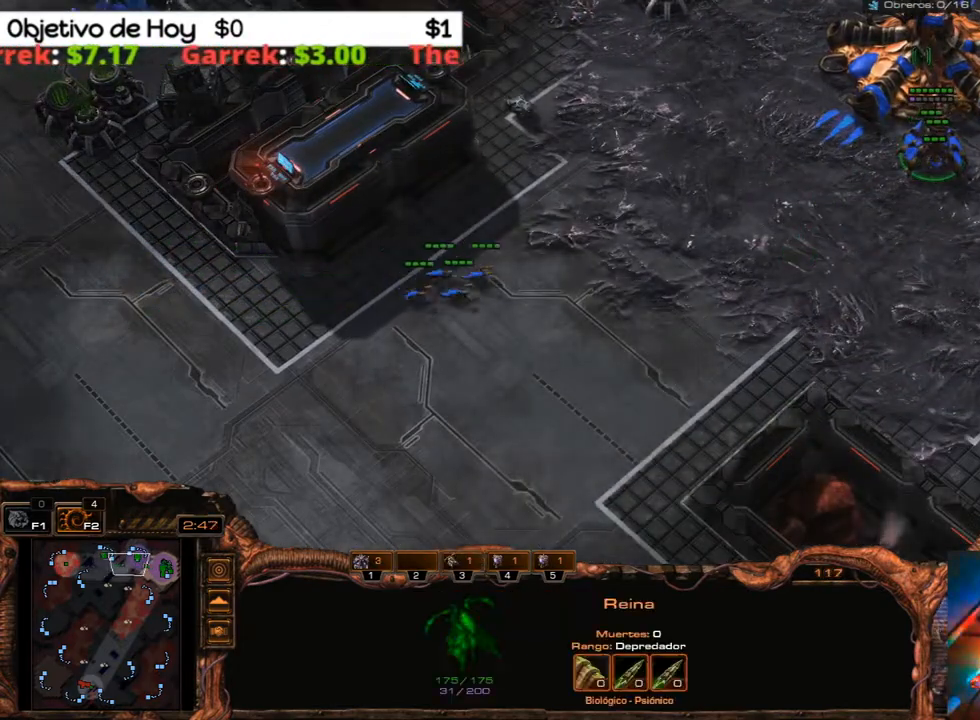
{"keys": [], "events": [[33, "e", "up"]]}
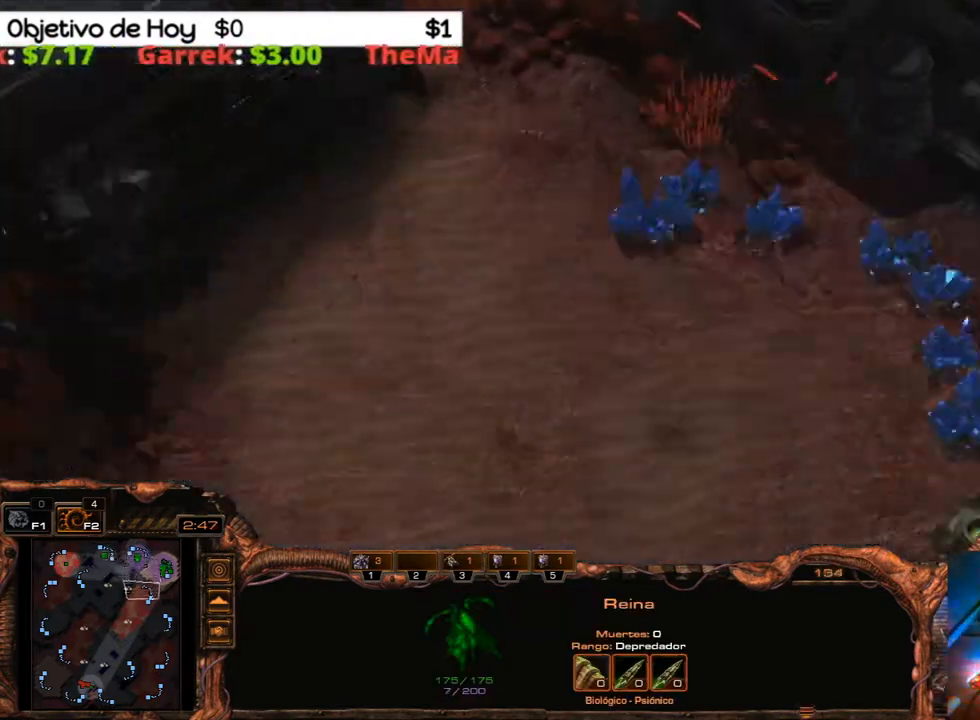
{"keys": [], "events": []}
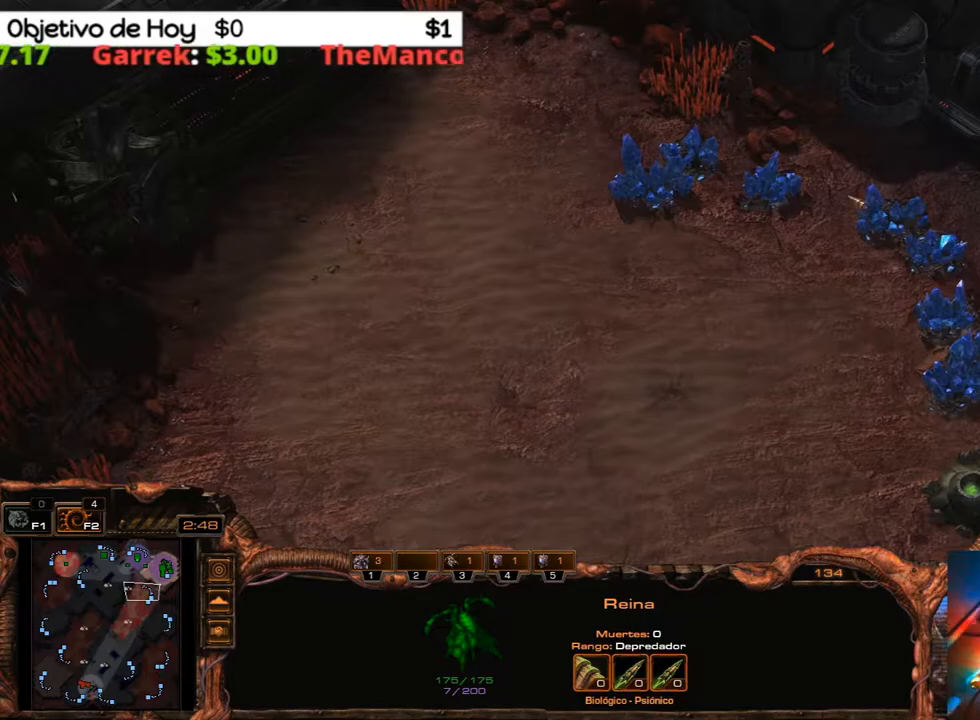
{"keys": ["3"], "events": [[200, "3", "down"], [250, "2", "down"], [300, "1", "down"], [383, "2", "up"], [383, "3", "up"], [433, "1", "up"], [483, "3", "down"]]}
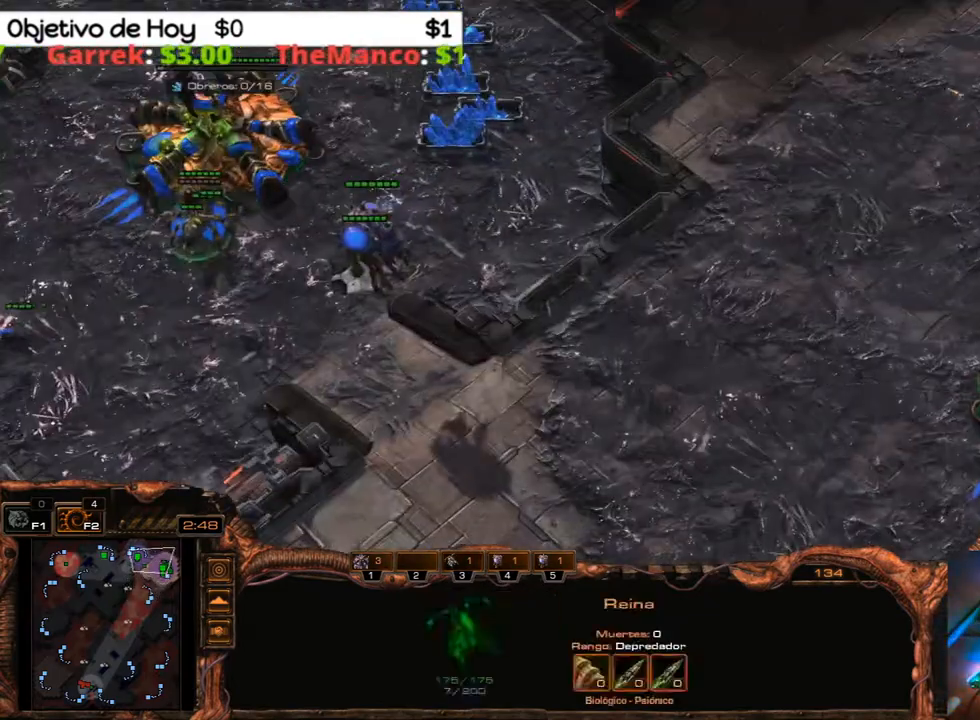
{"keys": [], "events": [[33, "2", "down"], [83, "1", "down"], [83, "3", "up"], [117, "2", "up"], [167, "1", "up"]]}
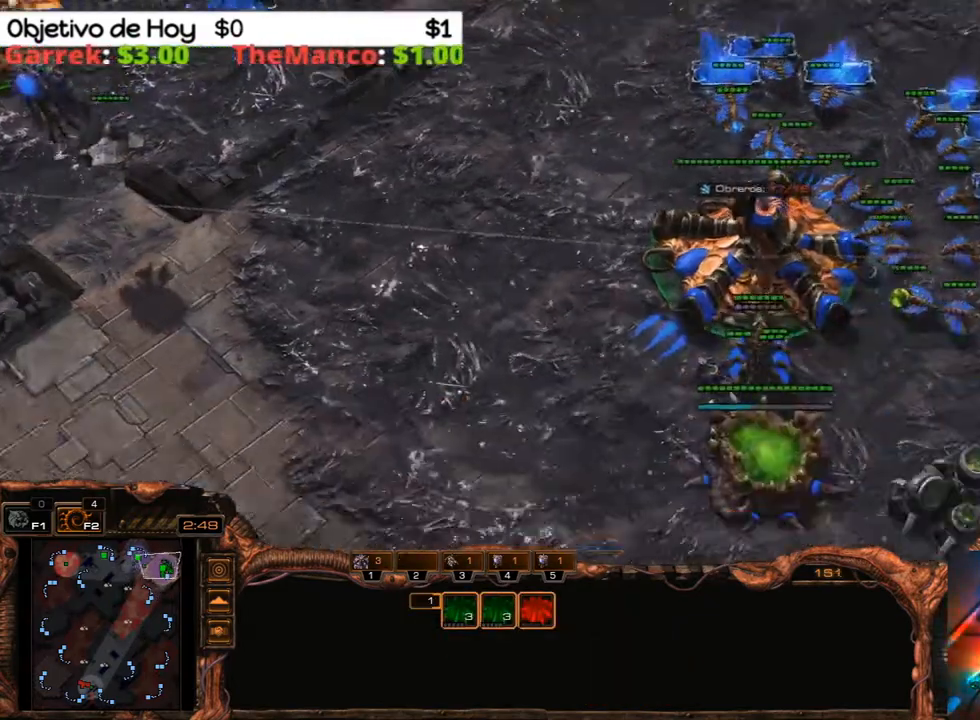
{"keys": ["1", "2"], "events": [[133, "3", "down"], [183, "2", "down"], [233, "1", "down"], [283, "3", "up"], [333, "1", "up"], [333, "2", "up"], [367, "3", "down"], [417, "1", "down"], [417, "2", "down"], [467, "3", "up"]]}
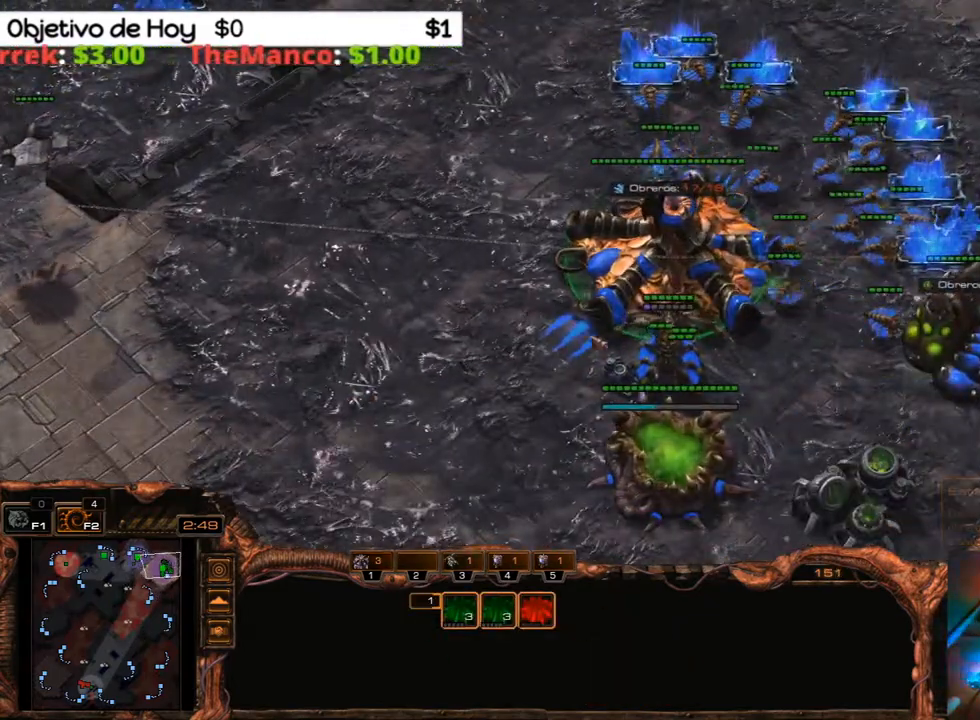
{"keys": ["ctrl_l"], "events": [[17, "1", "up"], [17, "2", "up"], [483, "ctrl_l", "down"]]}
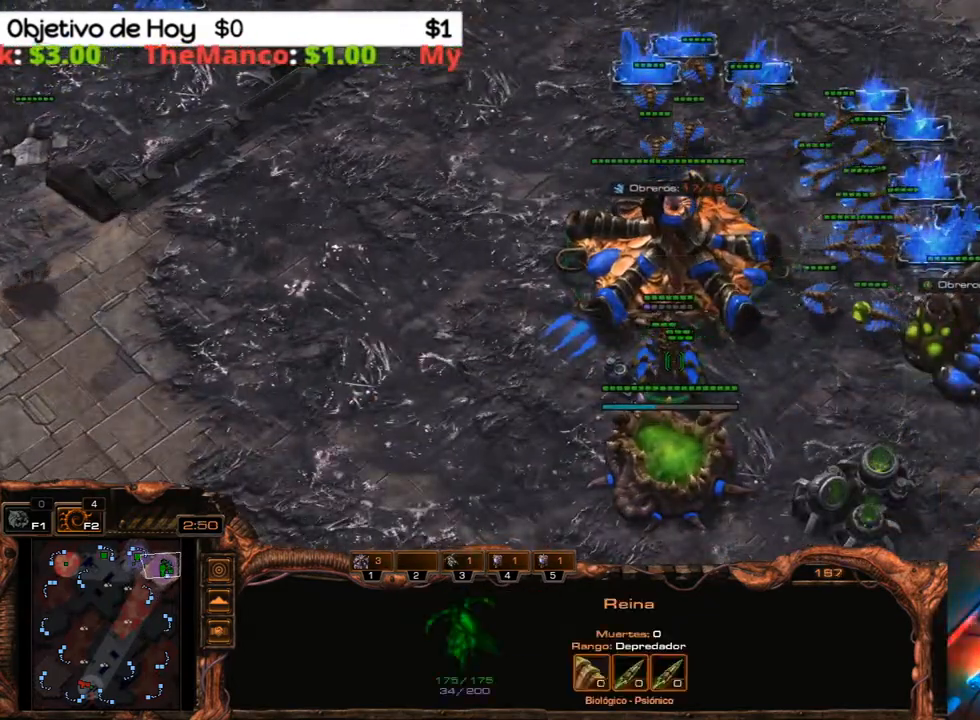
{"keys": ["e"], "events": [[167, "2", "down"], [317, "ctrl_l", "up"], [350, "2", "up"], [400, "e", "down"]]}
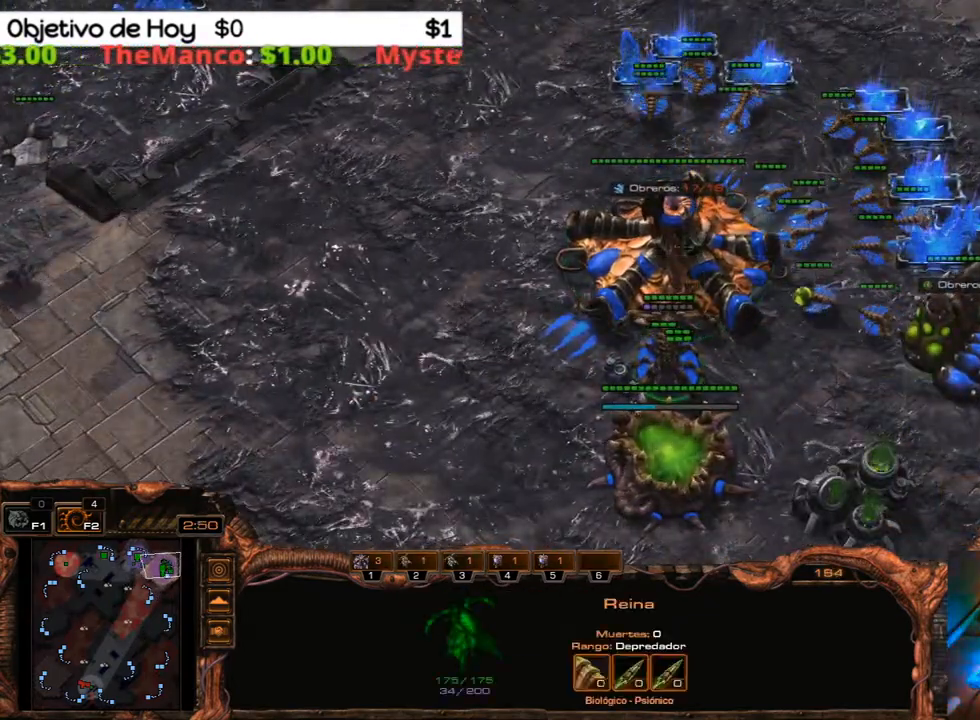
{"keys": ["3"], "events": [[50, "e", "up"], [183, "3", "down"], [283, "2", "down"], [333, "1", "down"], [333, "3", "up"], [367, "2", "up"], [417, "1", "up"], [417, "3", "down"]]}
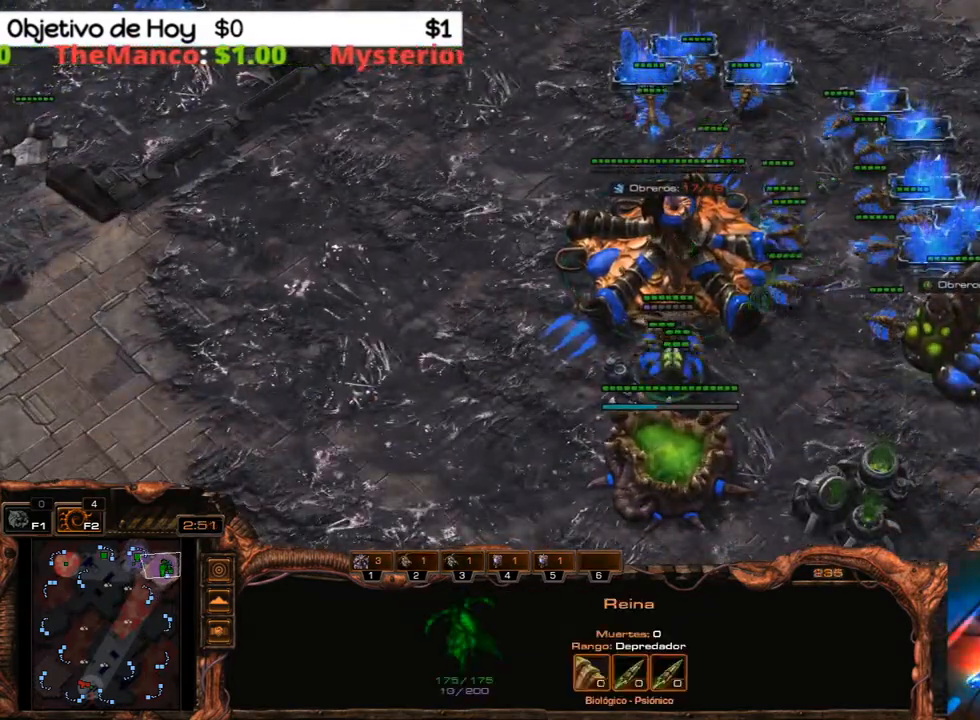
{"keys": [], "events": [[17, "2", "down"], [67, "1", "down"], [67, "3", "up"], [117, "2", "up"], [117, "3", "down"], [150, "1", "up"], [250, "3", "up"]]}